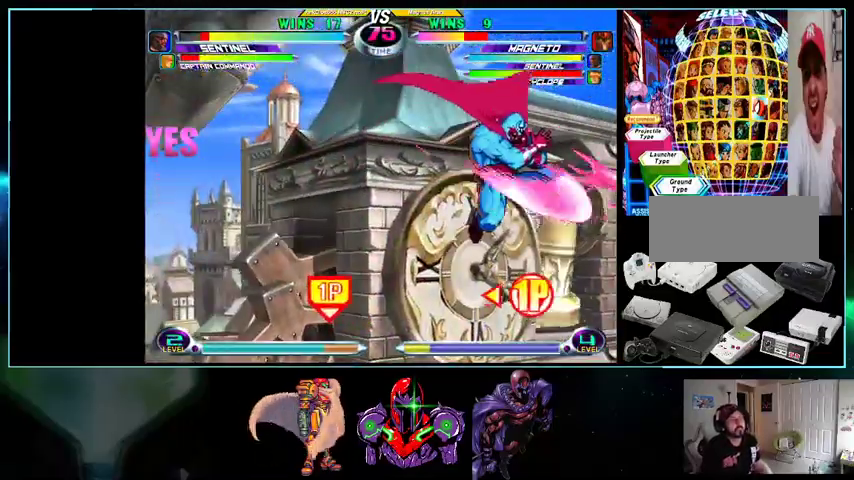
Gameplay with a controller (Nintendo layout); each line is a JSON object with the inputs held at the frame after it. "events" lists button and stick changes between this image and that frame as [ms after this image, input, new state], when the widget could be followed in between. Not read: L3 R3.
{"buttons": ["DPAD_RIGHT"], "events": [[100, "DPAD_LEFT", "down"], [133, "DPAD_DOWN", "up"], [300, "DPAD_LEFT", "up"], [367, "DPAD_RIGHT", "down"]]}
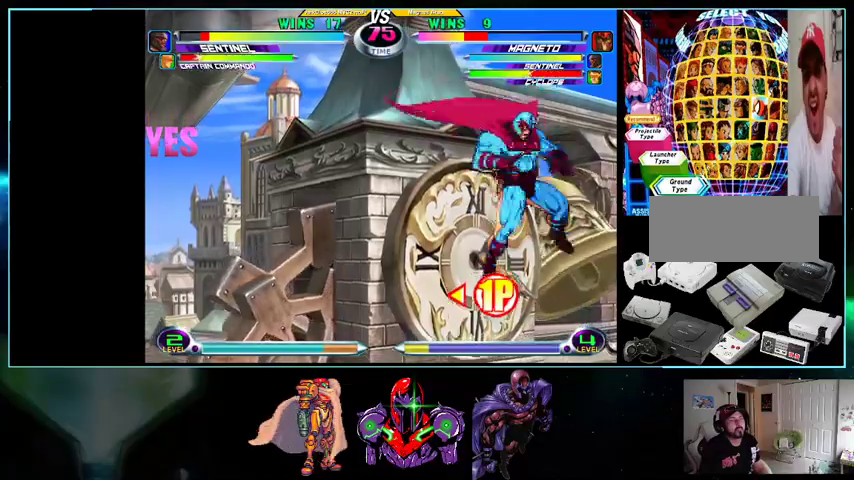
{"buttons": ["DPAD_RIGHT"], "events": []}
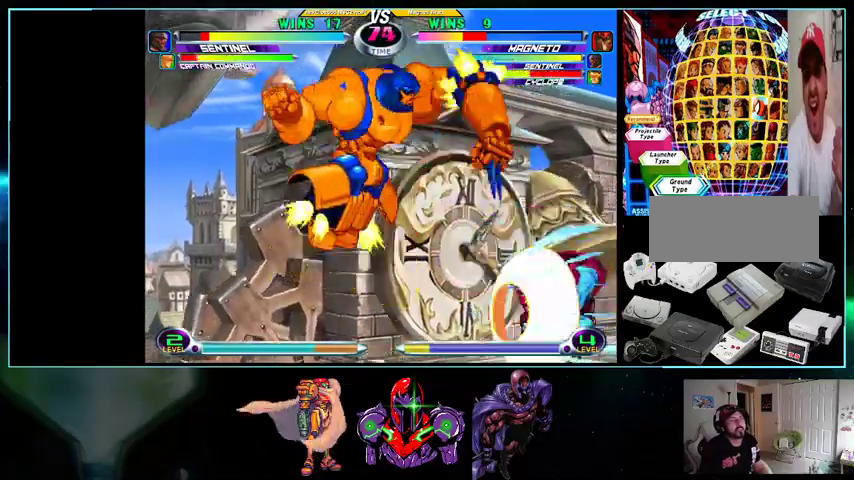
{"buttons": ["DPAD_LEFT"], "events": [[267, "DPAD_LEFT", "down"], [367, "X", "down"], [367, "Y", "down"], [400, "DPAD_RIGHT", "up"], [467, "X", "up"], [467, "Y", "up"]]}
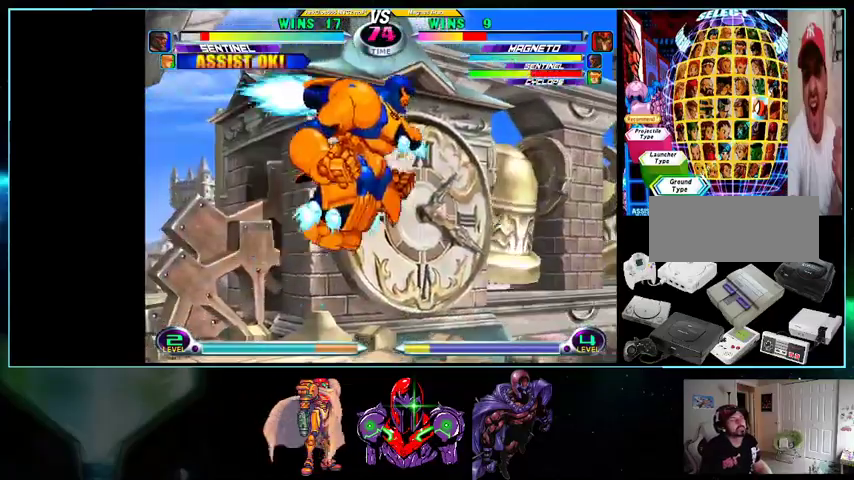
{"buttons": [], "events": [[33, "DPAD_DOWN", "down"], [33, "DPAD_LEFT", "up"], [100, "DPAD_DOWN", "up"], [100, "DPAD_LEFT", "down"], [133, "DPAD_UP", "down"], [233, "DPAD_LEFT", "up"], [267, "A", "down"], [300, "A", "up"], [300, "DPAD_LEFT", "down"], [400, "A", "down"], [467, "A", "up"], [500, "DPAD_LEFT", "up"], [500, "DPAD_UP", "up"]]}
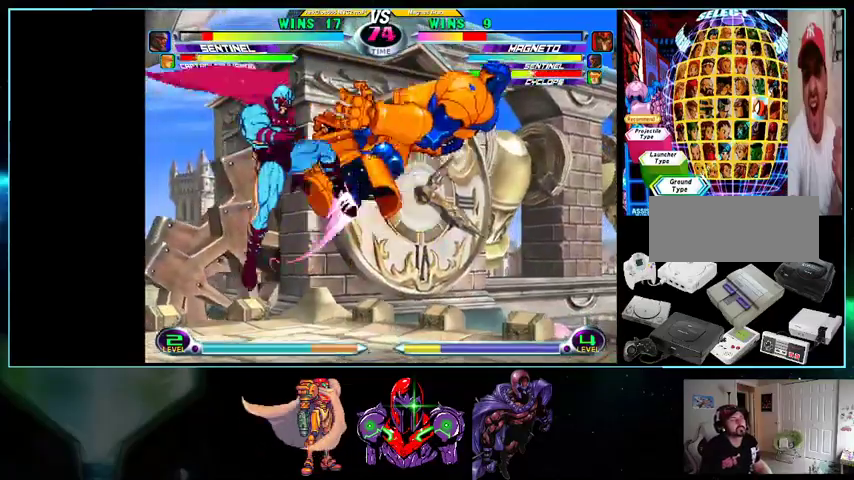
{"buttons": ["X", "DPAD_DOWN", "DPAD_RIGHT"], "events": [[33, "DPAD_RIGHT", "down"], [200, "DPAD_DOWN", "down"], [233, "X", "down"], [233, "Y", "down"], [267, "A", "down"], [267, "X", "up"], [267, "Y", "up"], [333, "A", "up"], [500, "X", "down"]]}
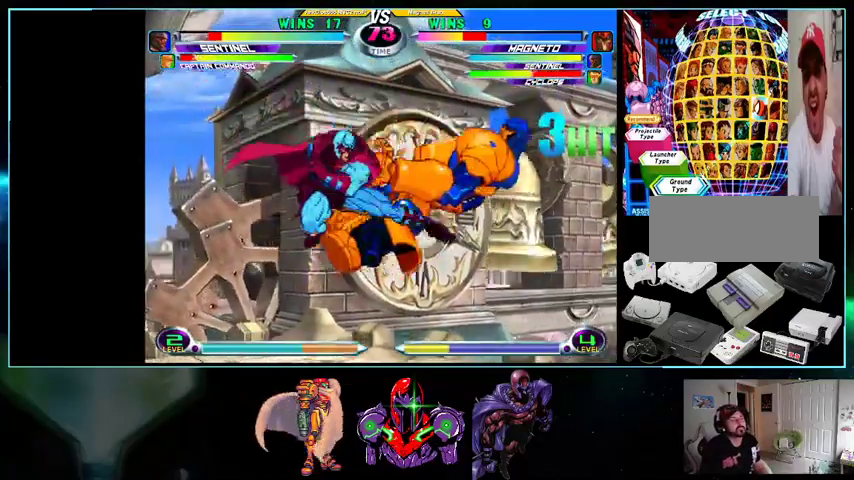
{"buttons": ["DPAD_UP"], "events": [[33, "X", "up"], [100, "DPAD_DOWN", "up"], [100, "DPAD_RIGHT", "up"], [233, "A", "down"], [300, "A", "up"], [400, "DPAD_DOWN", "down"], [500, "DPAD_DOWN", "up"], [500, "DPAD_UP", "down"]]}
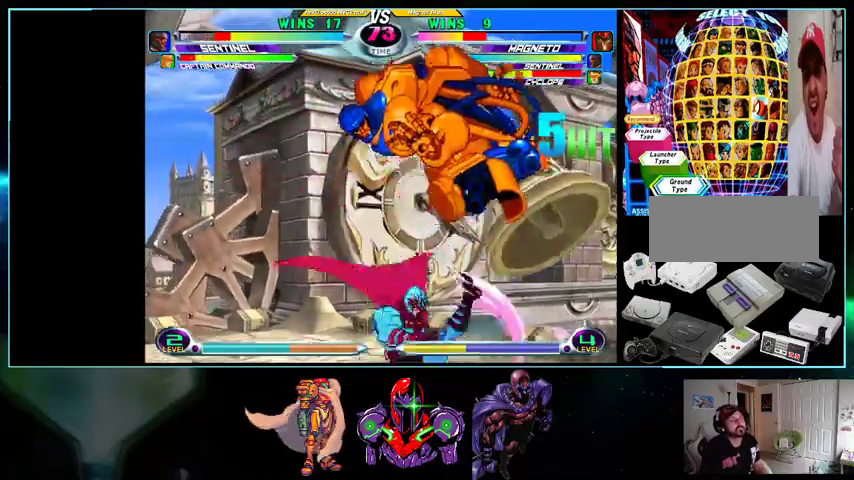
{"buttons": [], "events": [[100, "A", "down"], [200, "A", "up"], [200, "DPAD_UP", "up"], [267, "A", "down"], [333, "A", "up"]]}
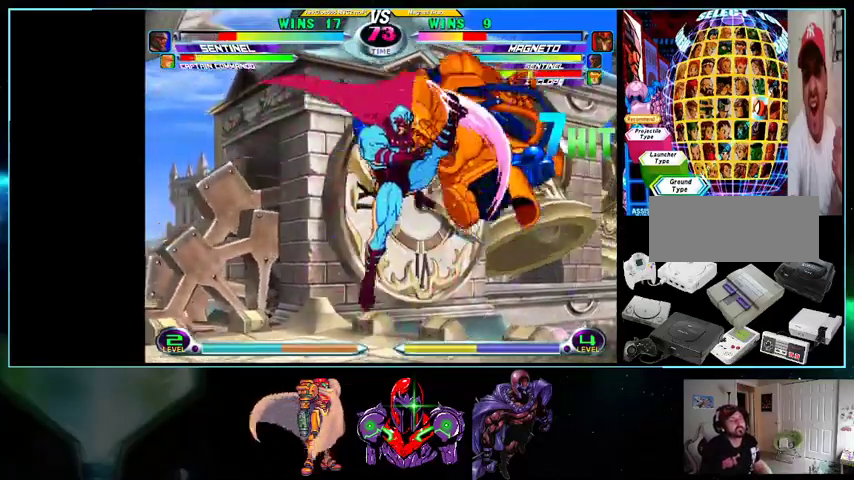
{"buttons": [], "events": [[100, "DPAD_DOWN", "down"], [133, "X", "down"], [133, "Y", "down"], [200, "A", "down"], [200, "X", "up"], [200, "Y", "up"], [233, "A", "up"], [367, "X", "down"], [400, "X", "up"], [500, "DPAD_DOWN", "up"]]}
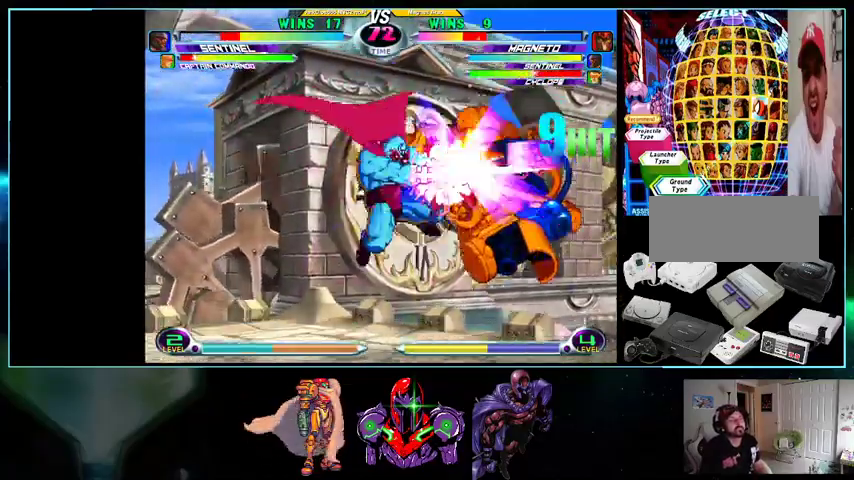
{"buttons": ["DPAD_UP", "DPAD_RIGHT"], "events": [[100, "A", "down"], [200, "A", "up"], [233, "DPAD_DOWN", "down"], [333, "DPAD_DOWN", "up"], [333, "DPAD_RIGHT", "down"], [333, "DPAD_UP", "down"], [433, "A", "down"], [500, "A", "up"]]}
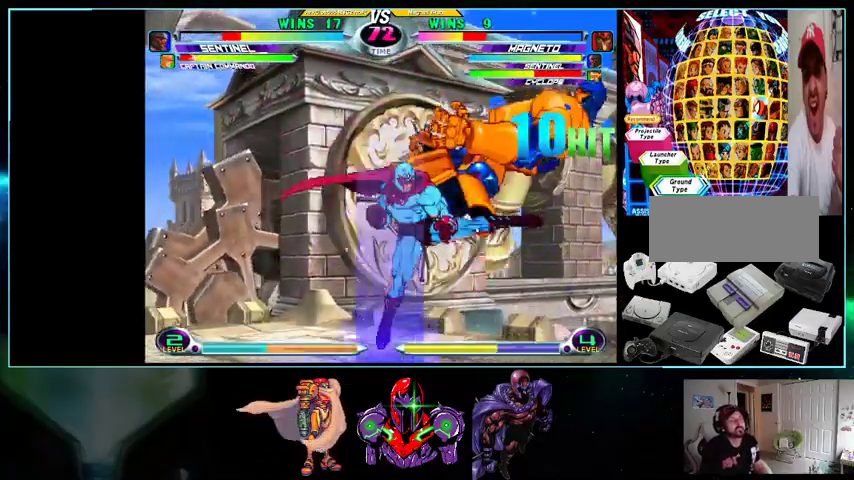
{"buttons": ["A", "DPAD_DOWN"], "events": [[33, "DPAD_RIGHT", "up"], [100, "A", "down"], [133, "DPAD_UP", "up"], [200, "A", "up"], [400, "DPAD_DOWN", "down"], [433, "X", "down"], [433, "Y", "down"], [500, "A", "down"], [500, "X", "up"], [500, "Y", "up"]]}